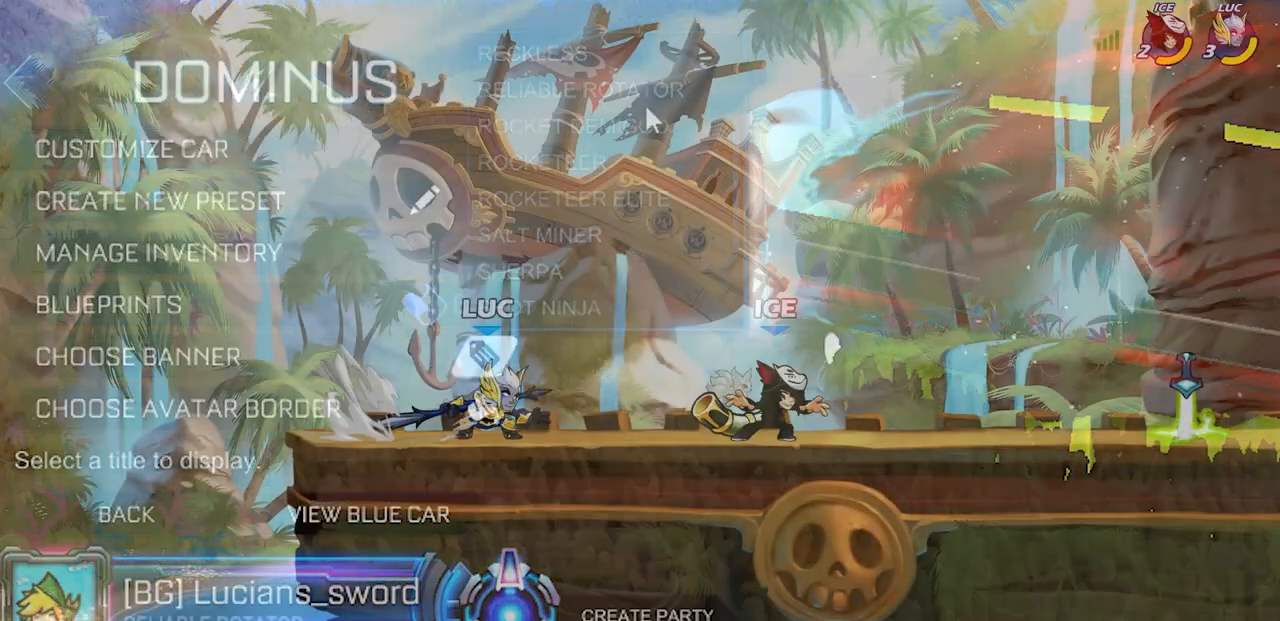
Gameplay with a controller (PlayStation layout); each line is a JSON object with the inputs held at the frame after it. "events" lists button and stick changes between this image and that frame as [ms after this image, input, new state], when the widget could be followed in between.
{"buttons": [], "left_stick": "center", "right_stick": "center", "events": [[67, "SQUARE", "up"], [133, "left_stick", "center"]]}
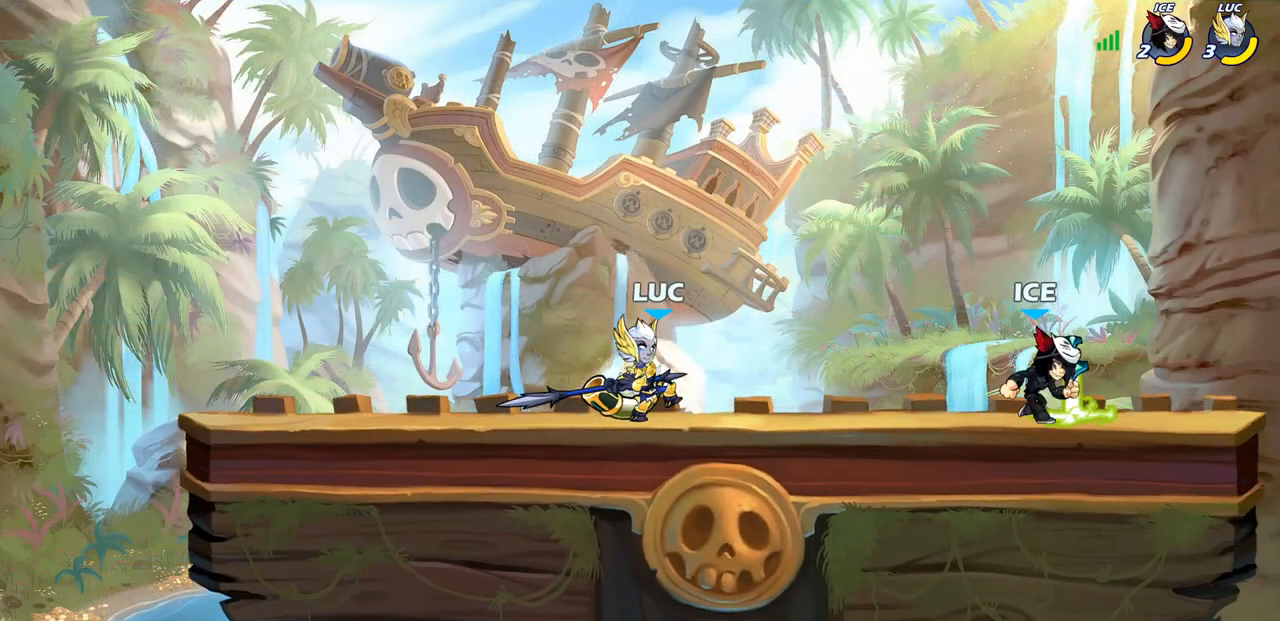
{"buttons": [], "left_stick": "center", "right_stick": "center", "events": [[233, "left_stick", "right"], [267, "CIRCLE", "down"], [317, "left_stick", "center"], [333, "CIRCLE", "up"]]}
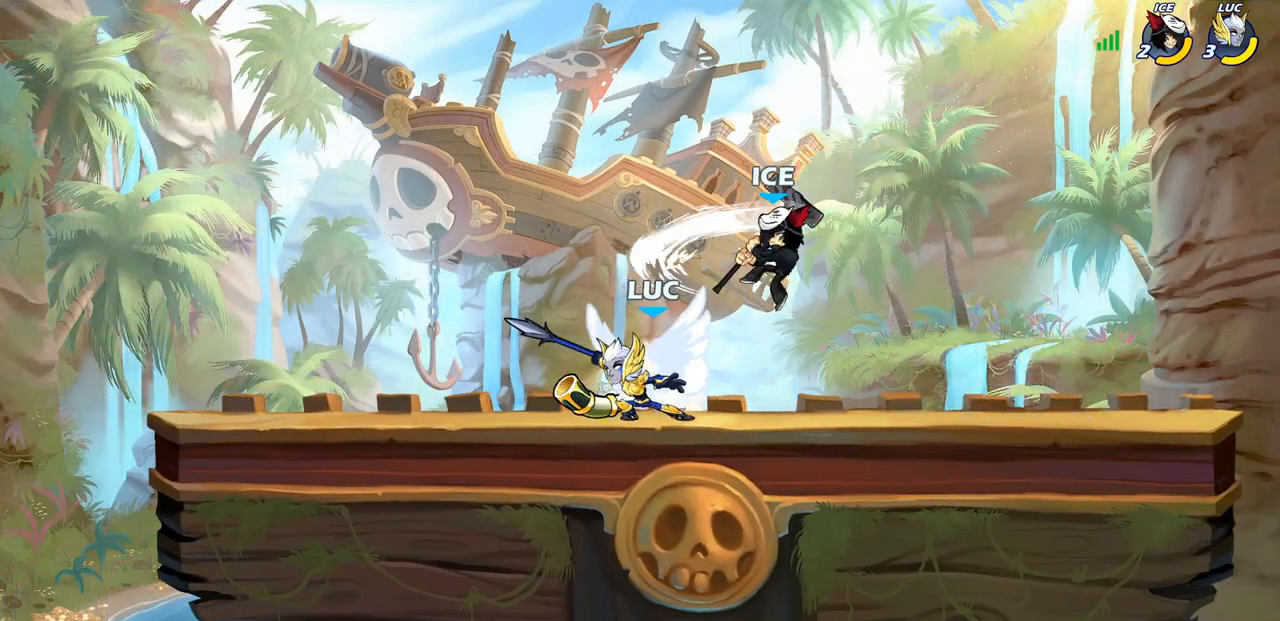
{"buttons": [], "left_stick": "center", "right_stick": "center", "events": []}
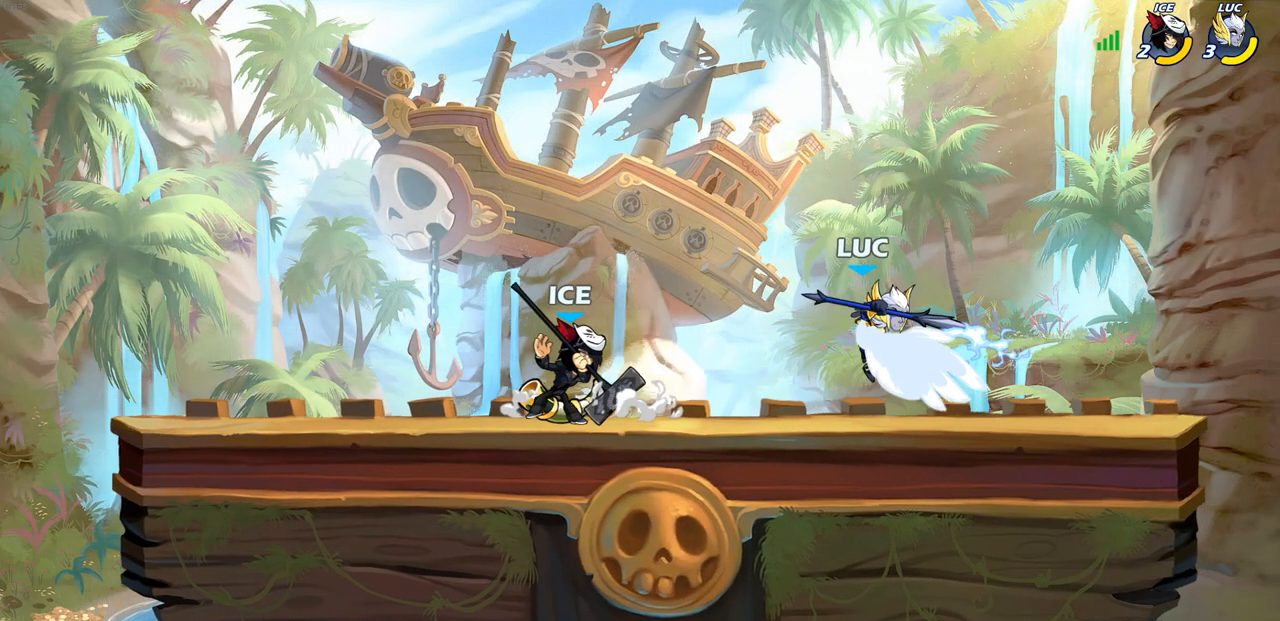
{"buttons": ["CROSS", "R2"], "left_stick": "up-right", "right_stick": "center", "events": [[150, "left_stick", "right"], [283, "CROSS", "down"], [283, "left_stick", "up-right"], [383, "R2", "down"]]}
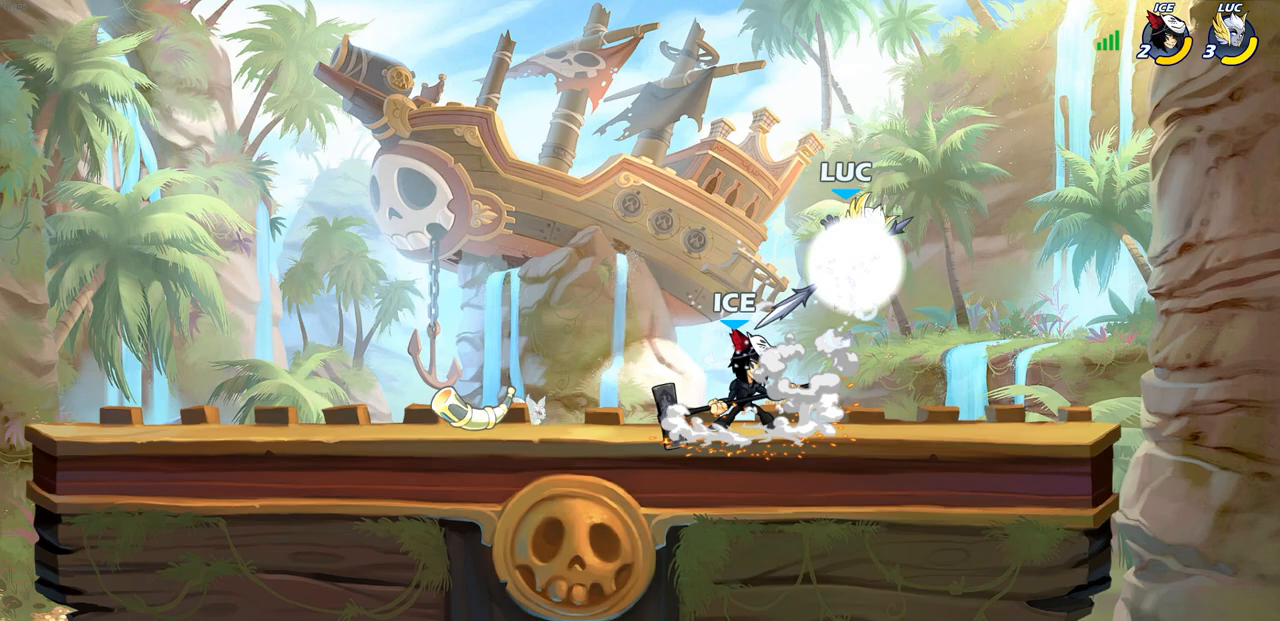
{"buttons": [], "left_stick": "down-left", "right_stick": "center", "events": [[100, "CROSS", "up"], [133, "R2", "up"], [200, "left_stick", "left"], [267, "left_stick", "down-left"]]}
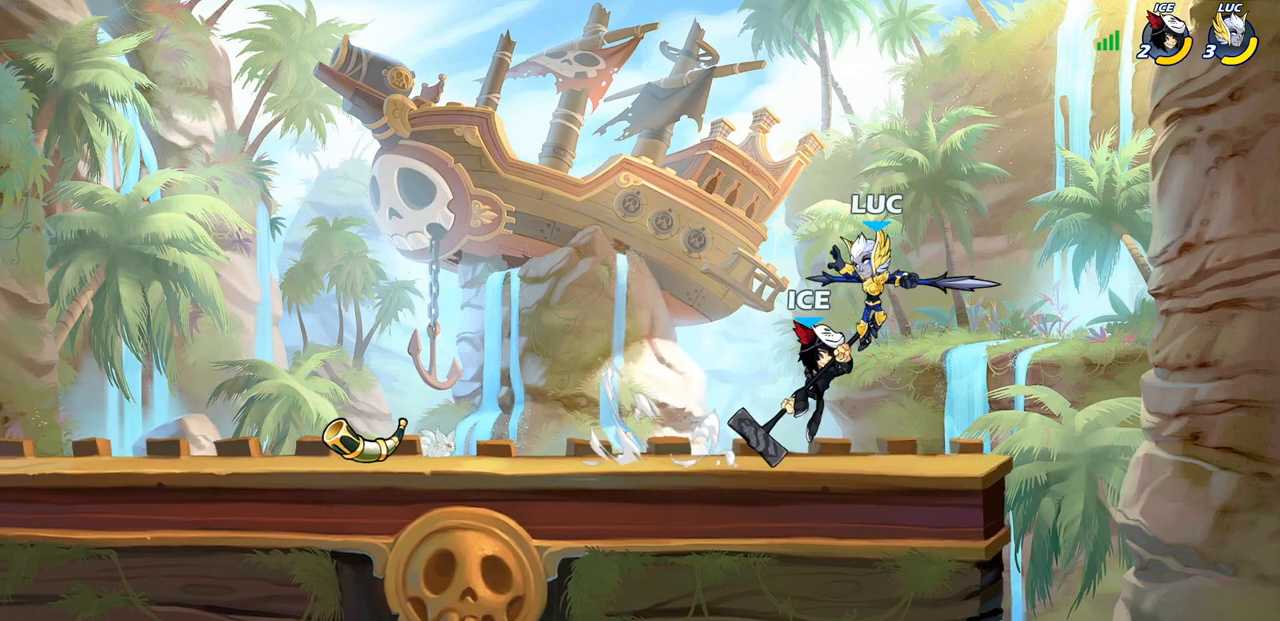
{"buttons": [], "left_stick": "up-left", "right_stick": "center", "events": [[83, "left_stick", "center"], [283, "left_stick", "right"], [317, "CROSS", "down"], [467, "CROSS", "up"], [483, "left_stick", "up-left"]]}
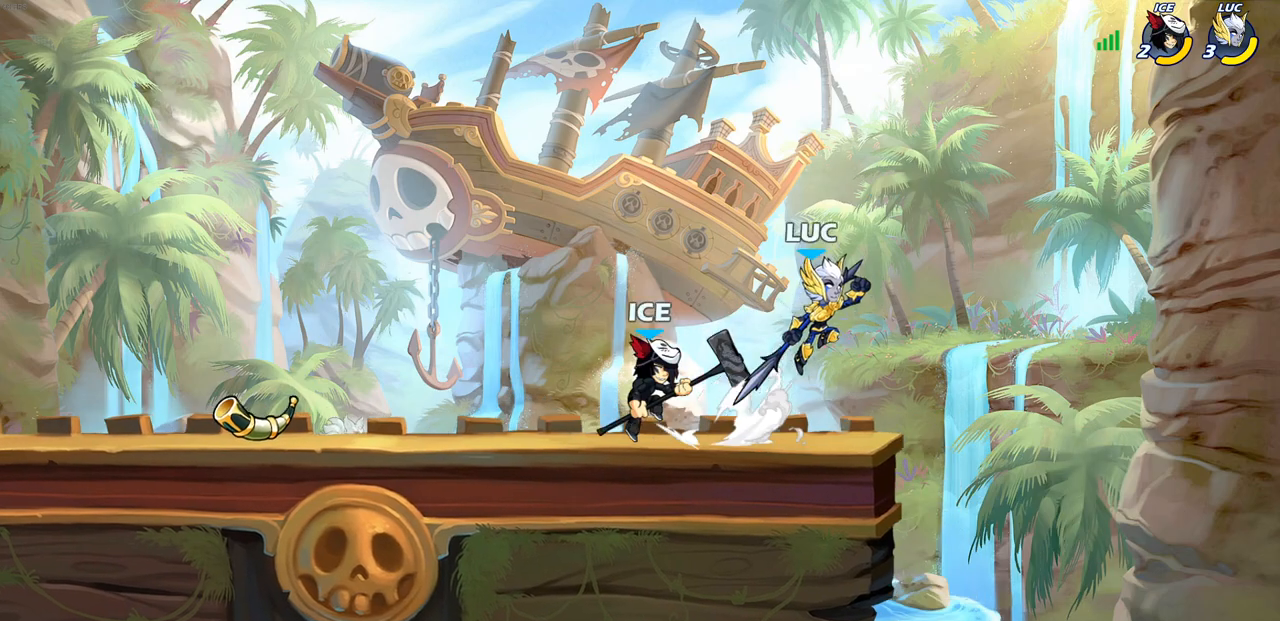
{"buttons": ["CIRCLE", "R2"], "left_stick": "down-left", "right_stick": "center", "events": [[67, "left_stick", "down-left"], [433, "R1", "down"], [433, "R2", "down"], [467, "CIRCLE", "down"], [483, "R1", "up"]]}
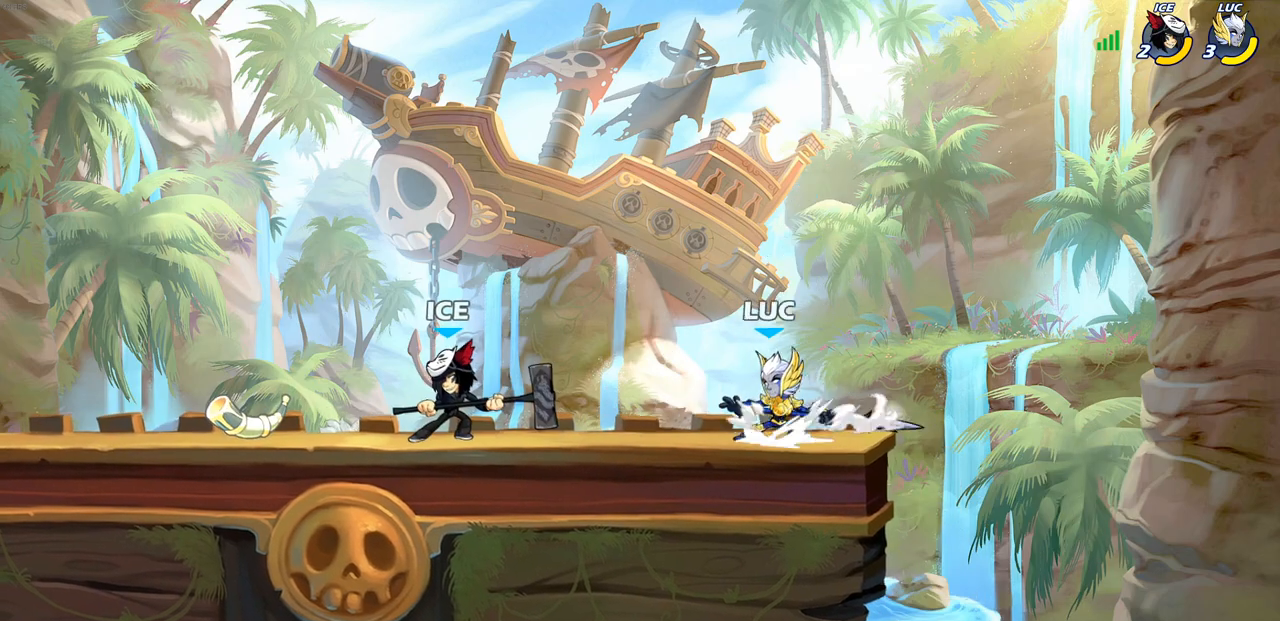
{"buttons": [], "left_stick": "center", "right_stick": "center", "events": [[50, "CIRCLE", "up"], [67, "R2", "up"], [100, "left_stick", "center"], [300, "left_stick", "left"], [417, "left_stick", "center"]]}
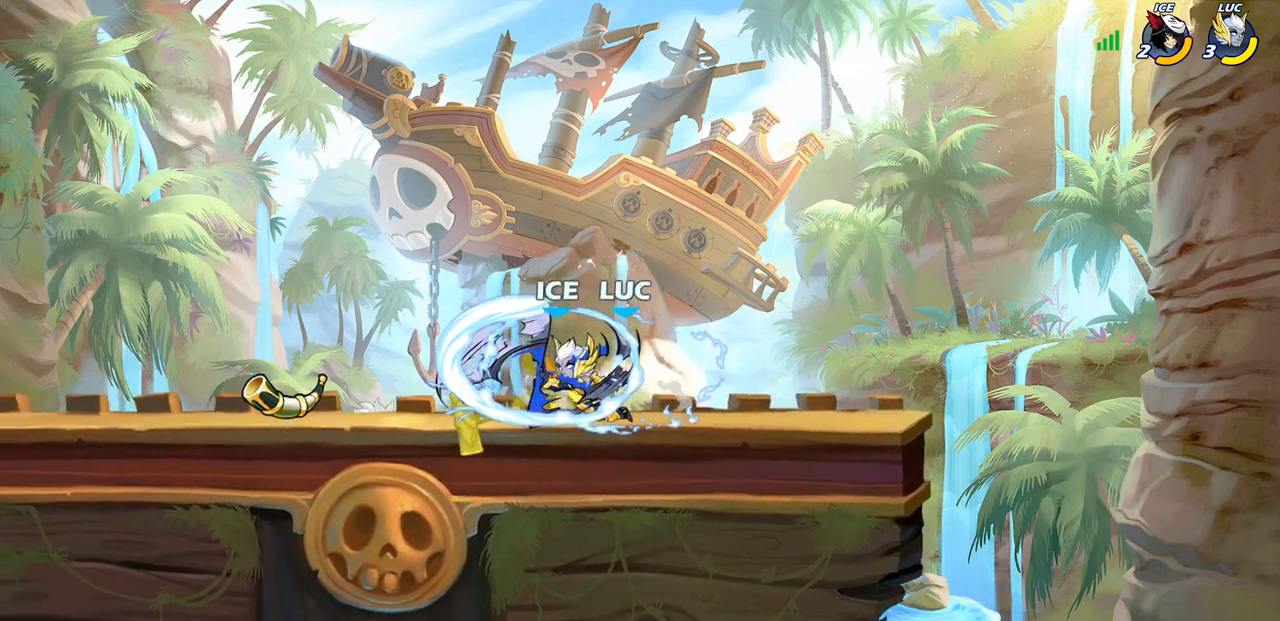
{"buttons": ["R2"], "left_stick": "left", "right_stick": "center", "events": [[350, "left_stick", "left"], [433, "R2", "down"], [450, "R1", "down"], [500, "R1", "up"]]}
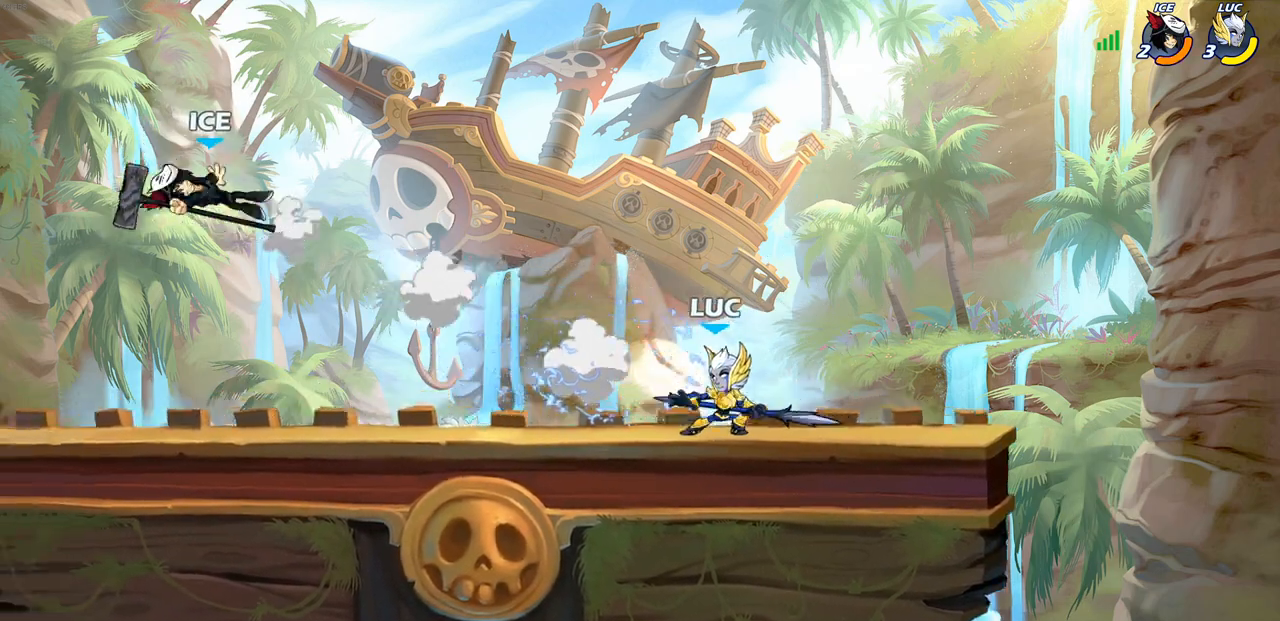
{"buttons": [], "left_stick": "center", "right_stick": "center", "events": [[133, "R2", "up"], [483, "left_stick", "center"]]}
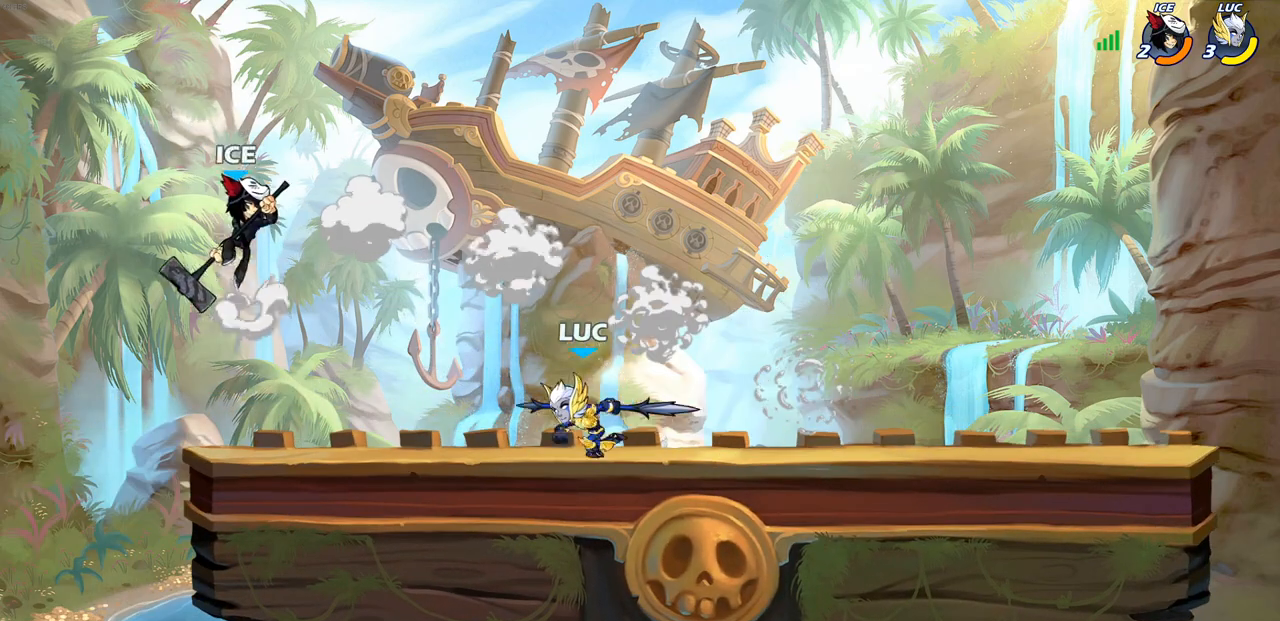
{"buttons": [], "left_stick": "center", "right_stick": "center", "events": [[17, "CIRCLE", "down"], [100, "CIRCLE", "up"]]}
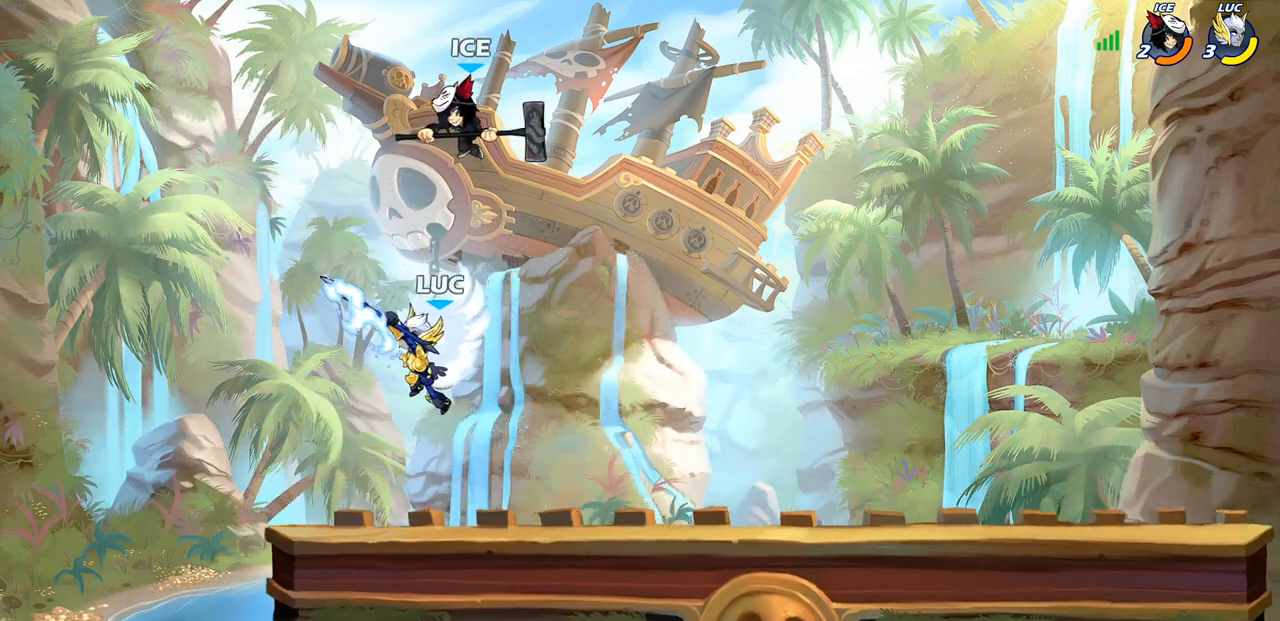
{"buttons": ["CROSS", "R2"], "left_stick": "up-right", "right_stick": "center", "events": [[150, "left_stick", "left"], [333, "CROSS", "down"], [383, "left_stick", "up"], [400, "R2", "down"], [450, "left_stick", "up-right"]]}
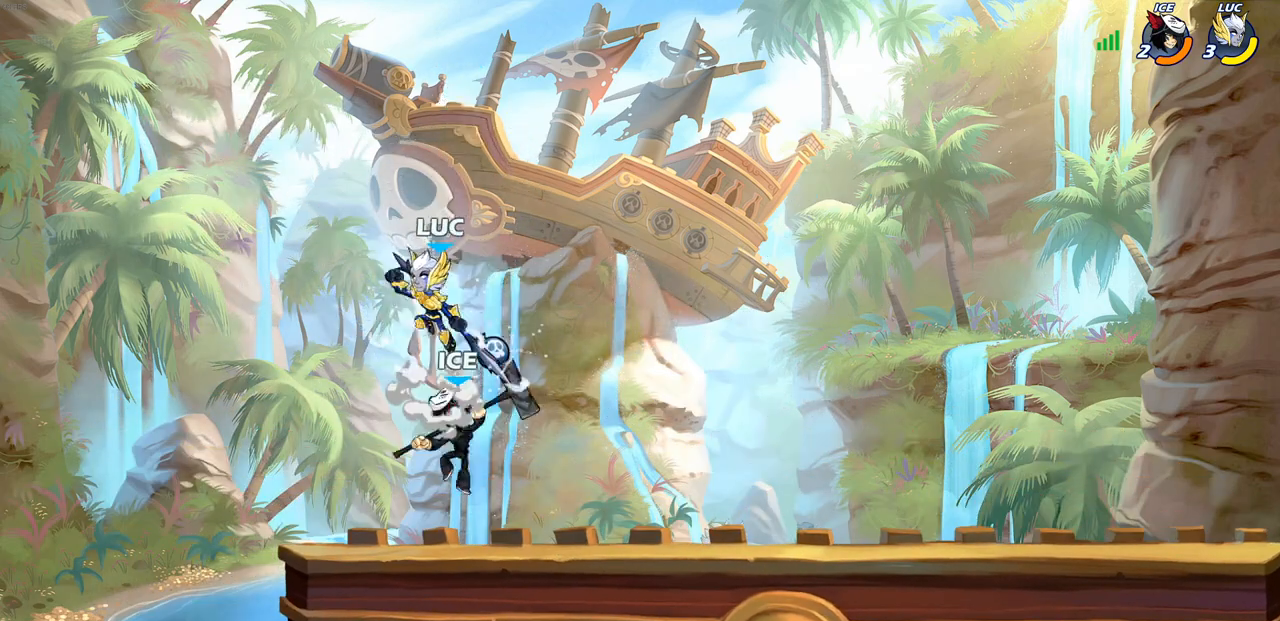
{"buttons": [], "left_stick": "down-left", "right_stick": "center", "events": [[17, "CROSS", "up"], [67, "R1", "down"], [100, "left_stick", "down-right"], [167, "R1", "up"], [167, "R2", "up"], [200, "left_stick", "down-left"], [283, "SQUARE", "down"], [400, "SQUARE", "up"]]}
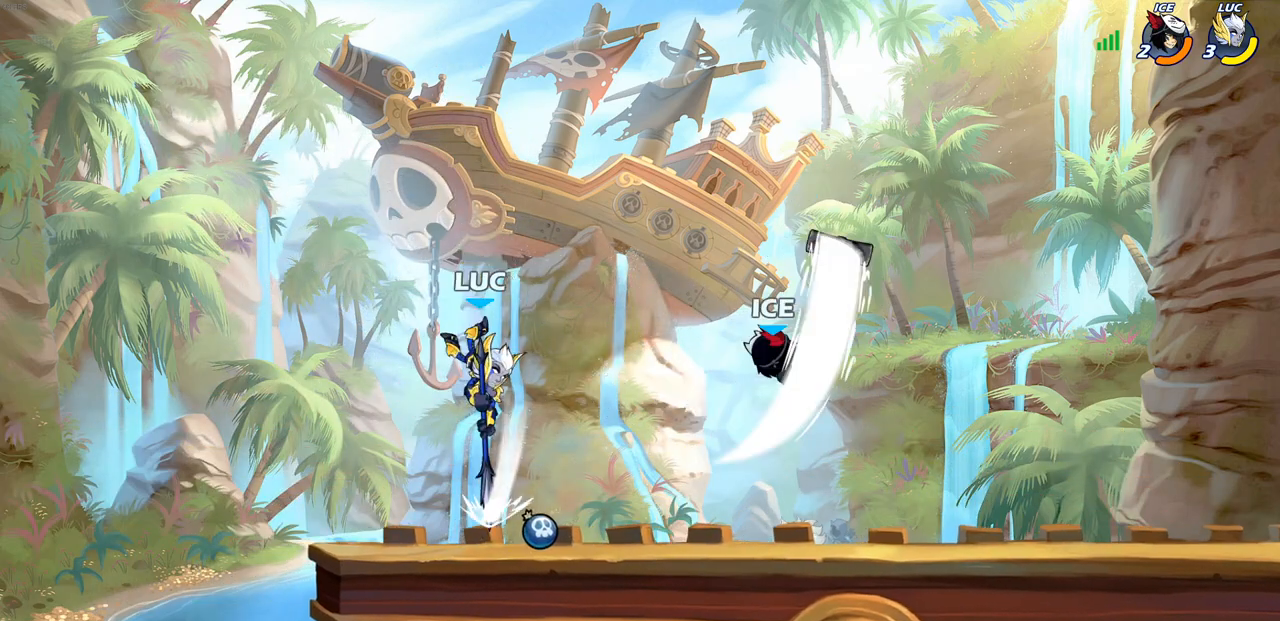
{"buttons": ["R1", "R2"], "left_stick": "down", "right_stick": "center", "events": [[117, "left_stick", "down-right"], [217, "left_stick", "right"], [417, "R2", "down"], [450, "R1", "down"], [483, "left_stick", "down"]]}
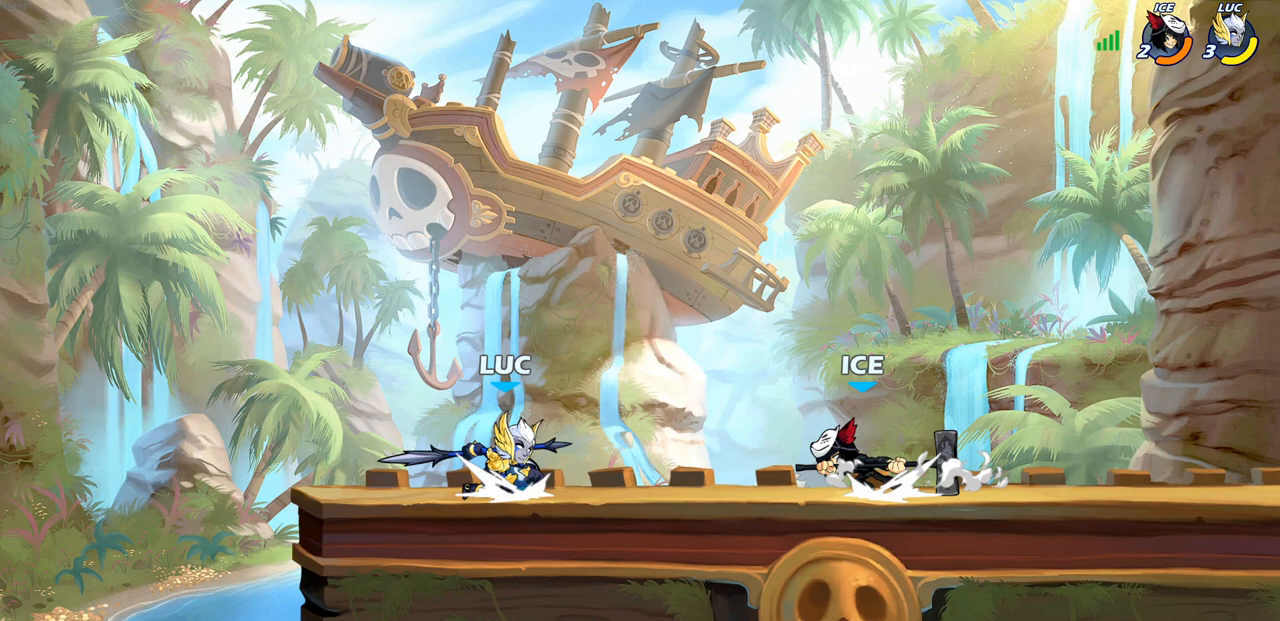
{"buttons": [], "left_stick": "center", "right_stick": "center", "events": [[17, "R1", "up"], [17, "left_stick", "down-left"], [33, "R2", "up"], [83, "R2", "down"], [133, "R1", "down"], [167, "left_stick", "left"], [200, "R1", "up"], [233, "R2", "up"], [333, "left_stick", "center"]]}
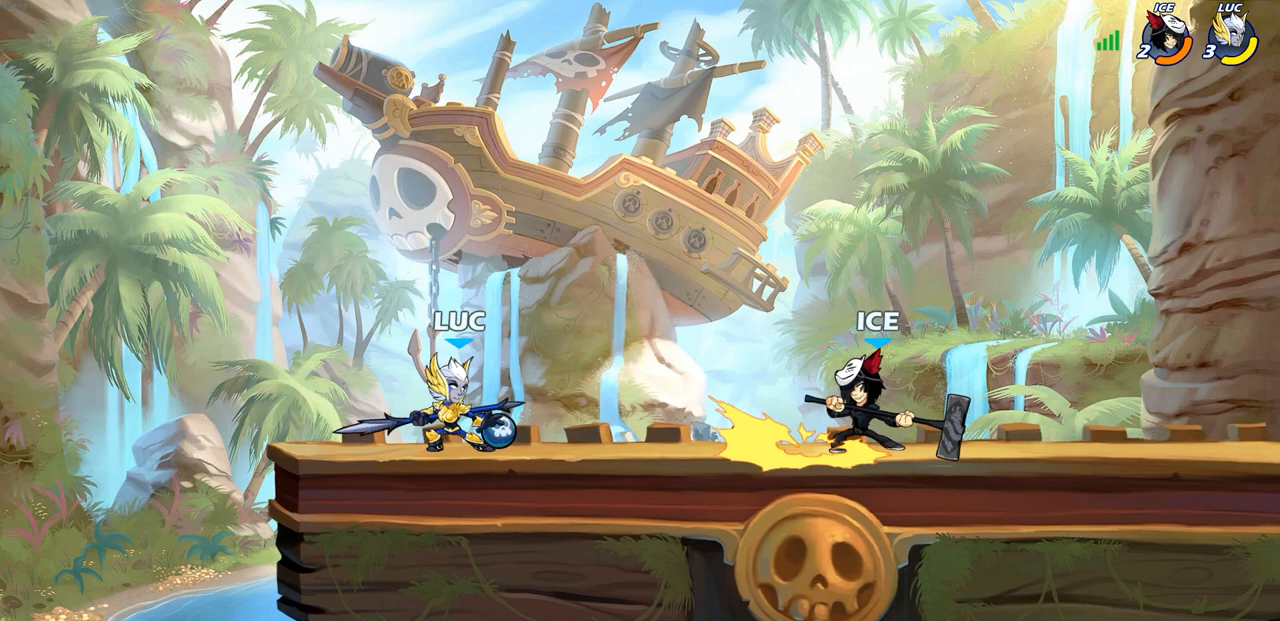
{"buttons": ["SQUARE", "R1", "R2"], "left_stick": "right", "right_stick": "center", "events": [[333, "left_stick", "right"], [367, "R1", "down"], [367, "R2", "down"], [500, "SQUARE", "down"]]}
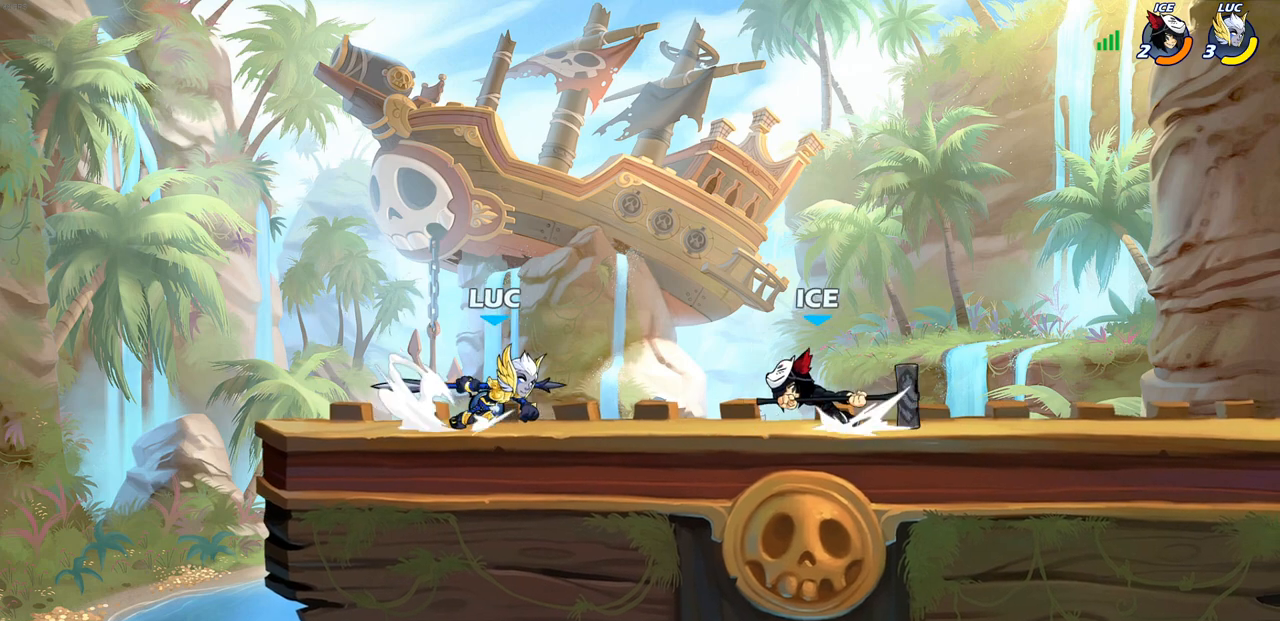
{"buttons": [], "left_stick": "center", "right_stick": "center", "events": [[17, "R1", "up"], [17, "R2", "up"], [117, "SQUARE", "up"], [233, "left_stick", "center"]]}
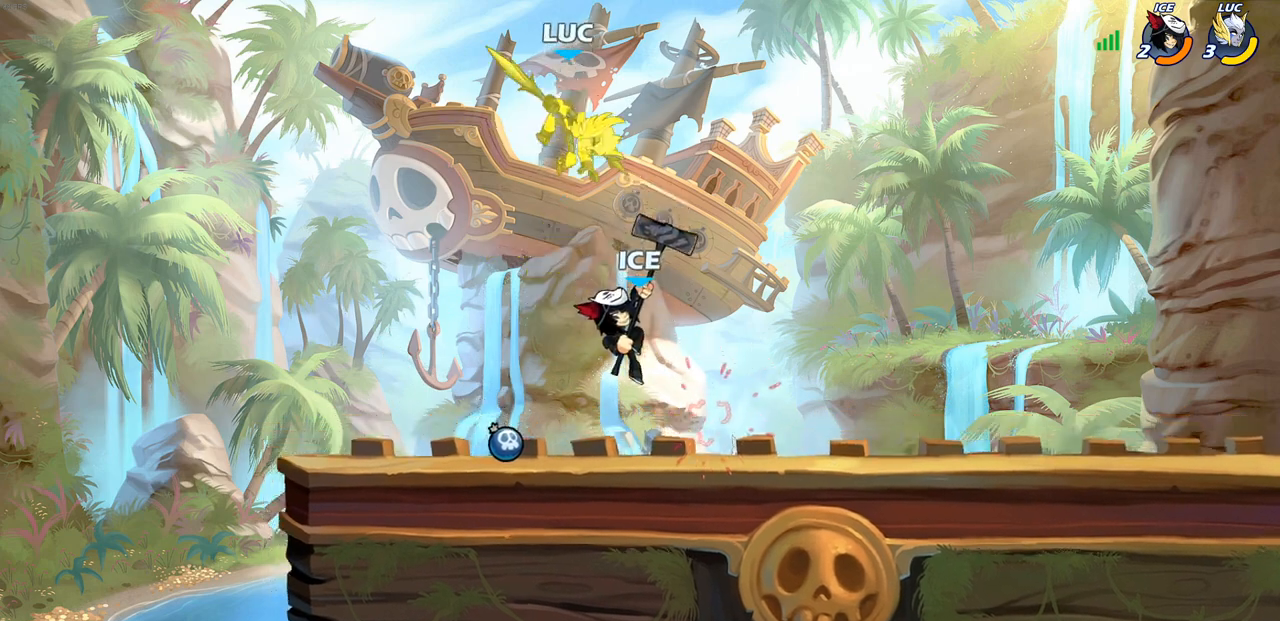
{"buttons": ["R2"], "left_stick": "up", "right_stick": "center"}
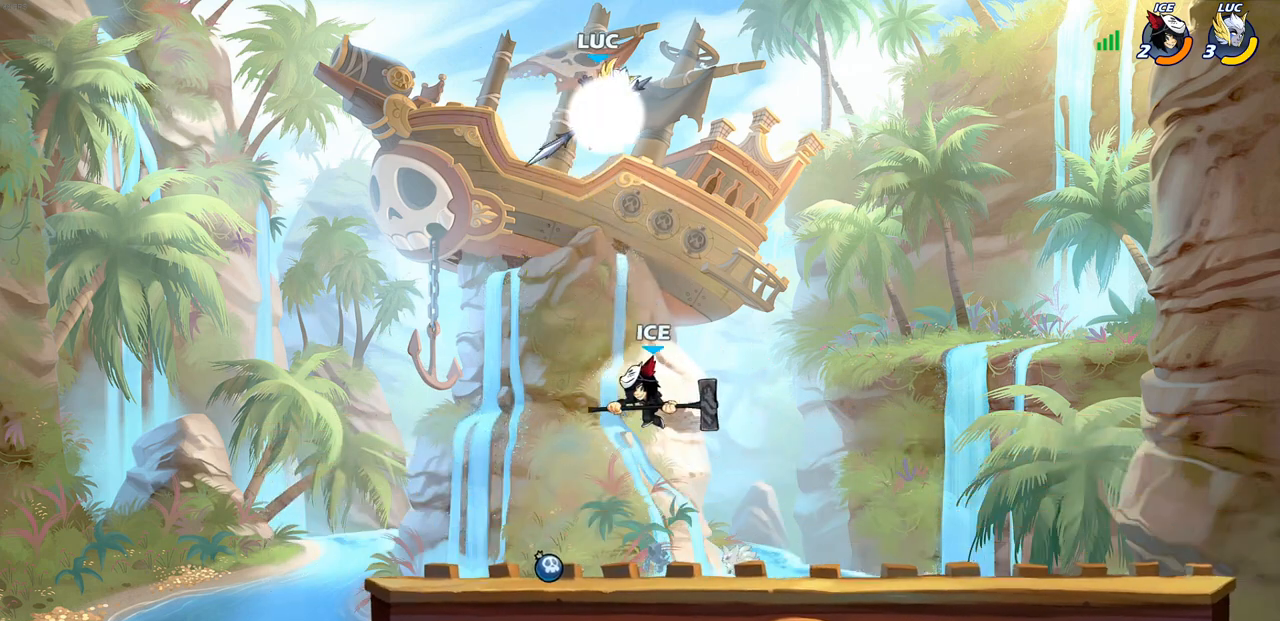
{"buttons": [], "left_stick": "center", "right_stick": "center", "events": [[33, "R2", "up"], [333, "R1", "down"], [400, "R1", "up"], [450, "left_stick", "center"]]}
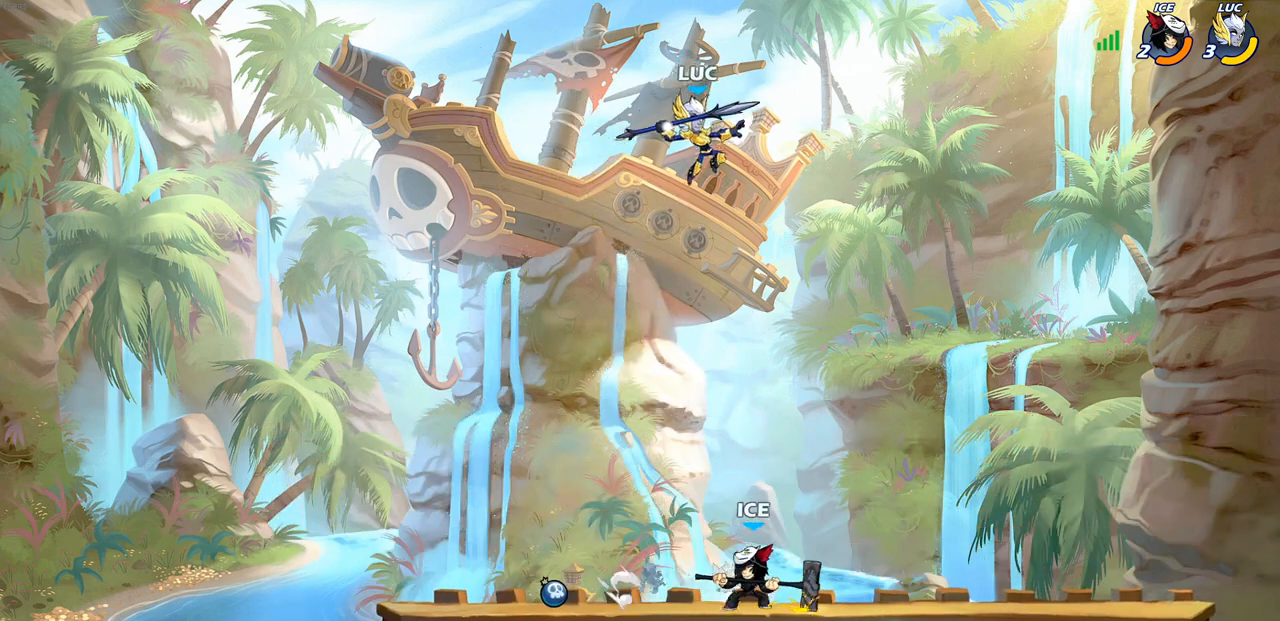
{"buttons": [], "left_stick": "down-left", "right_stick": "center", "events": [[200, "left_stick", "down-left"]]}
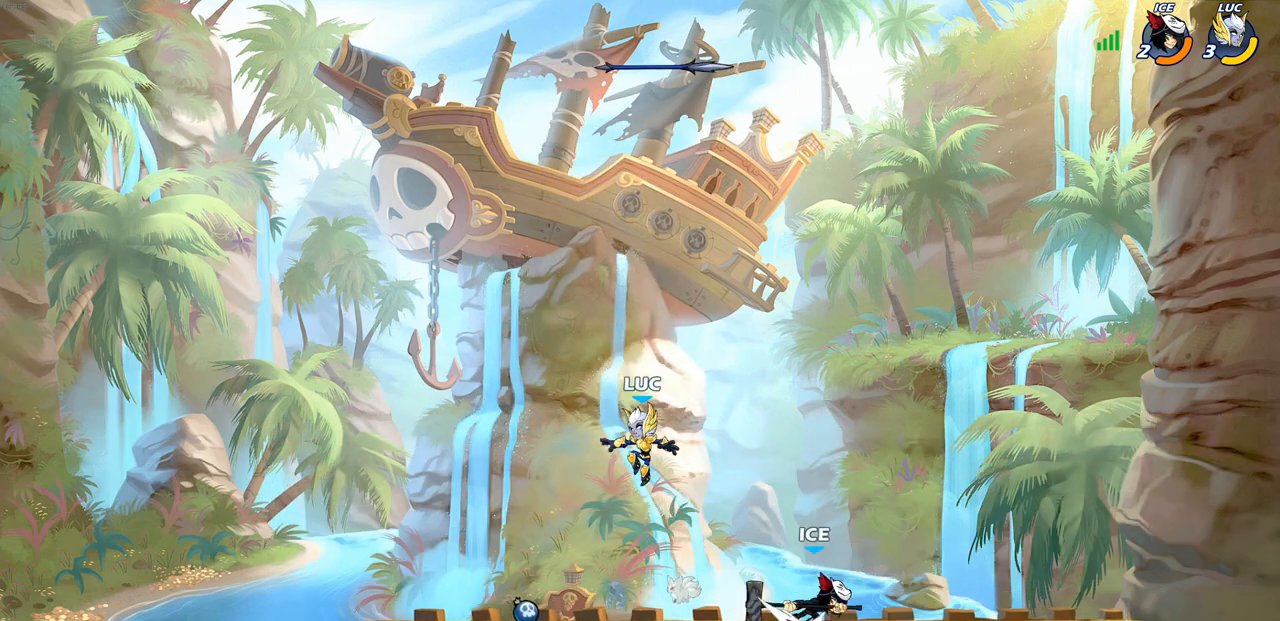
{"buttons": [], "left_stick": "right", "right_stick": "center", "events": [[233, "R1", "down"], [283, "CROSS", "down"], [283, "left_stick", "up-right"], [383, "R1", "up"], [400, "CROSS", "up"], [433, "left_stick", "right"]]}
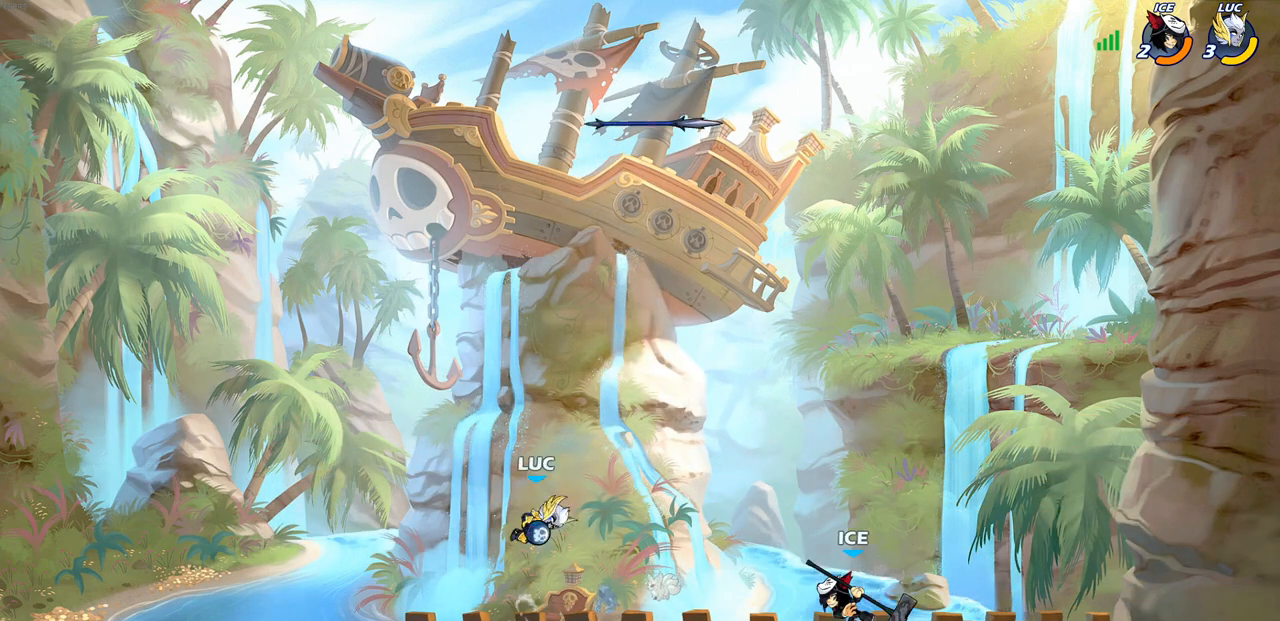
{"buttons": [], "left_stick": "center", "right_stick": "center", "events": [[100, "CIRCLE", "down"], [150, "CIRCLE", "up"], [183, "left_stick", "center"]]}
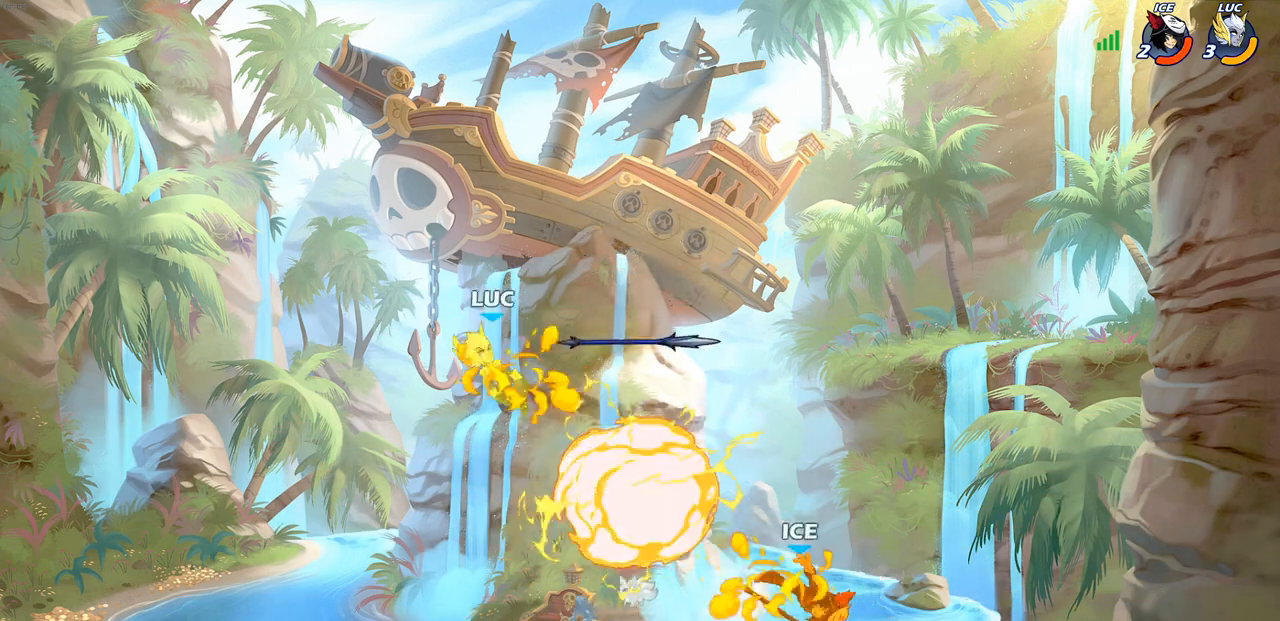
{"buttons": ["R1", "R2"], "left_stick": "right", "right_stick": "center", "events": [[183, "left_stick", "right"], [317, "R2", "down"], [450, "R1", "down"]]}
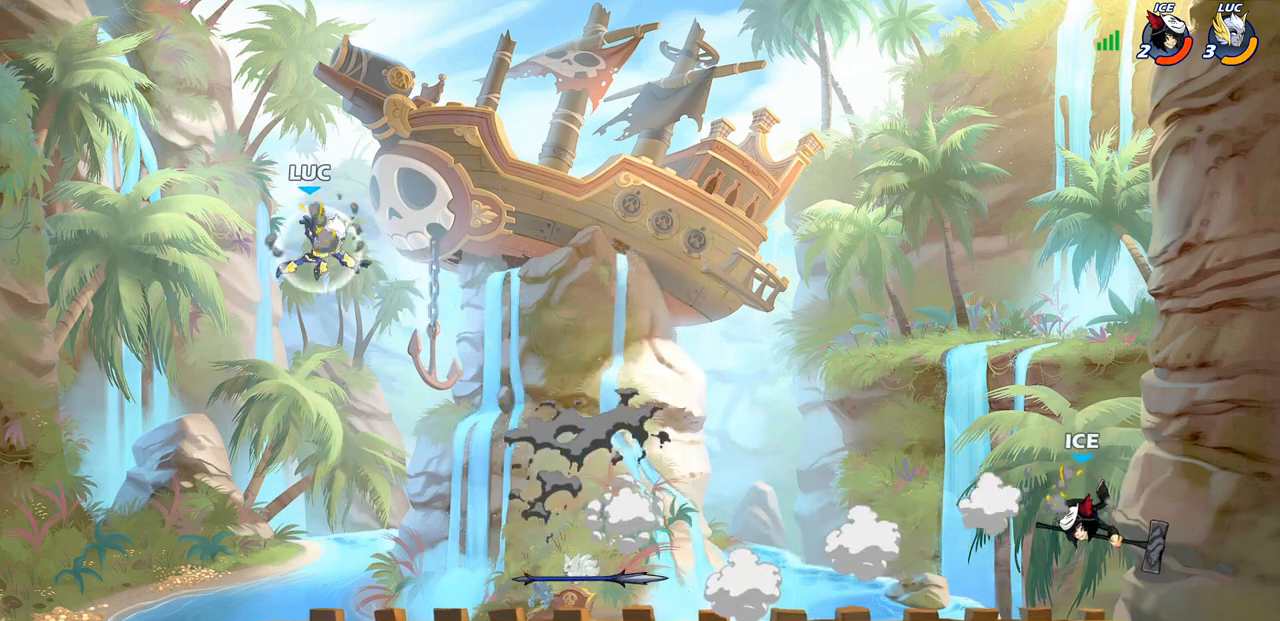
{"buttons": [], "left_stick": "down-right", "right_stick": "center", "events": [[17, "R1", "up"], [33, "R2", "up"], [50, "left_stick", "down-right"]]}
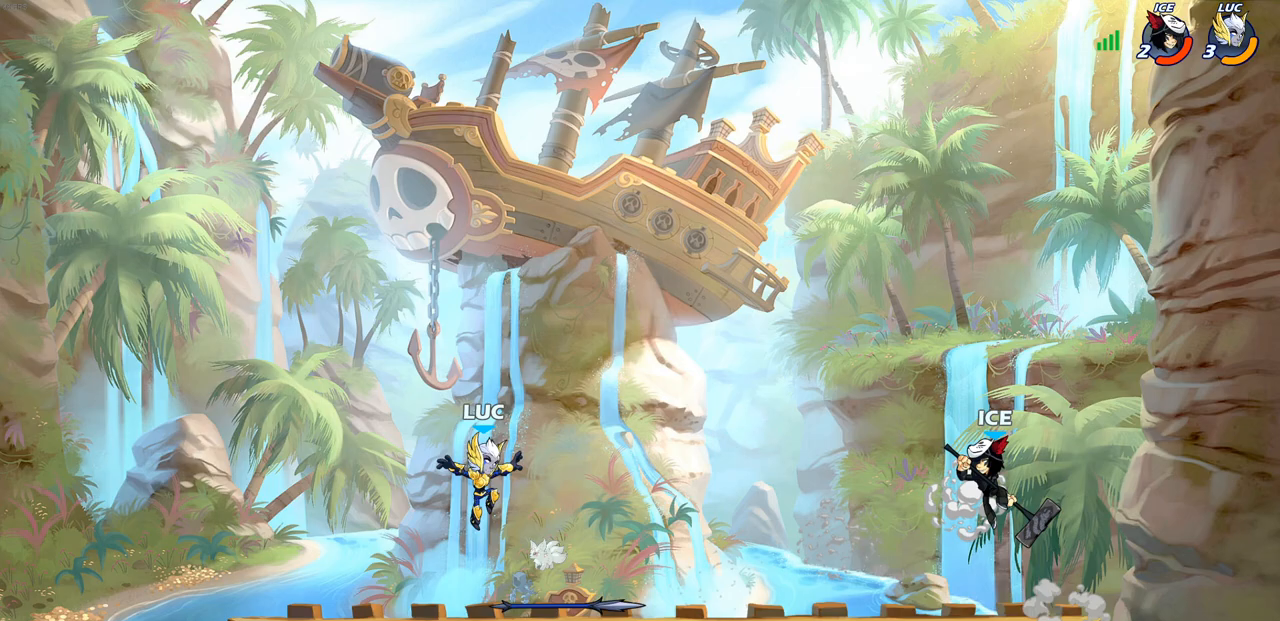
{"buttons": [], "left_stick": "center", "right_stick": "center", "events": [[117, "R1", "down"], [200, "R1", "up"], [217, "left_stick", "down"], [267, "R2", "down"], [267, "SQUARE", "down"], [300, "R1", "down"], [350, "R1", "up"], [400, "R2", "up"], [417, "SQUARE", "up"], [450, "left_stick", "center"]]}
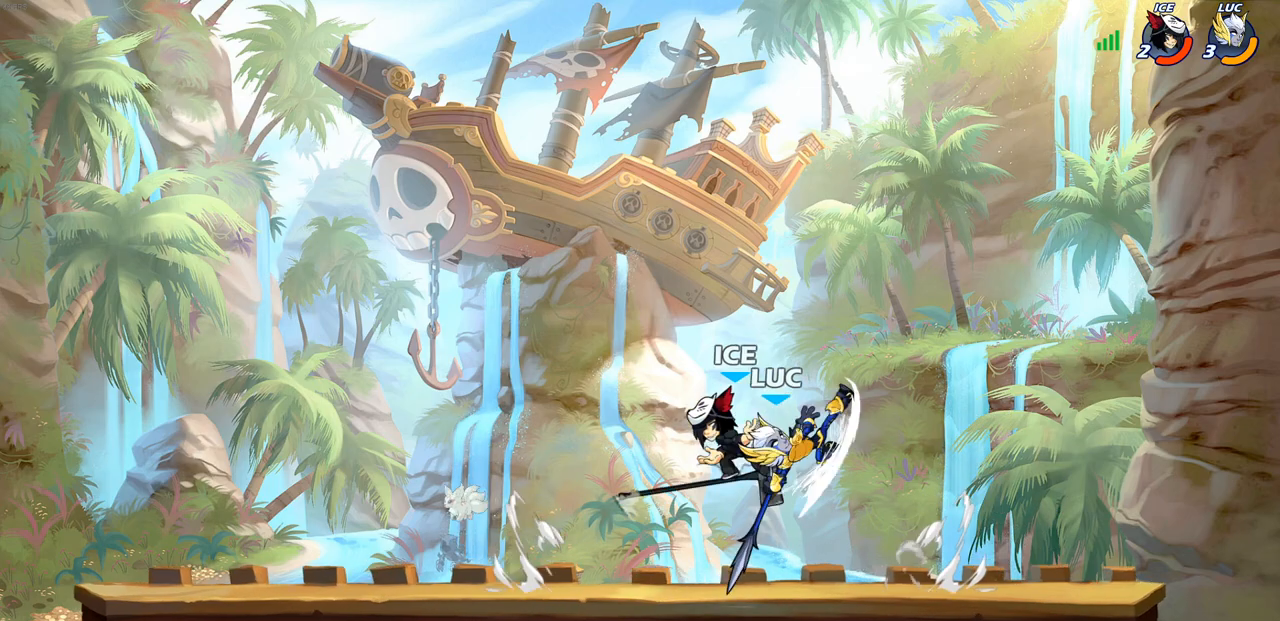
{"buttons": [], "left_stick": "left", "right_stick": "center", "events": [[367, "left_stick", "left"]]}
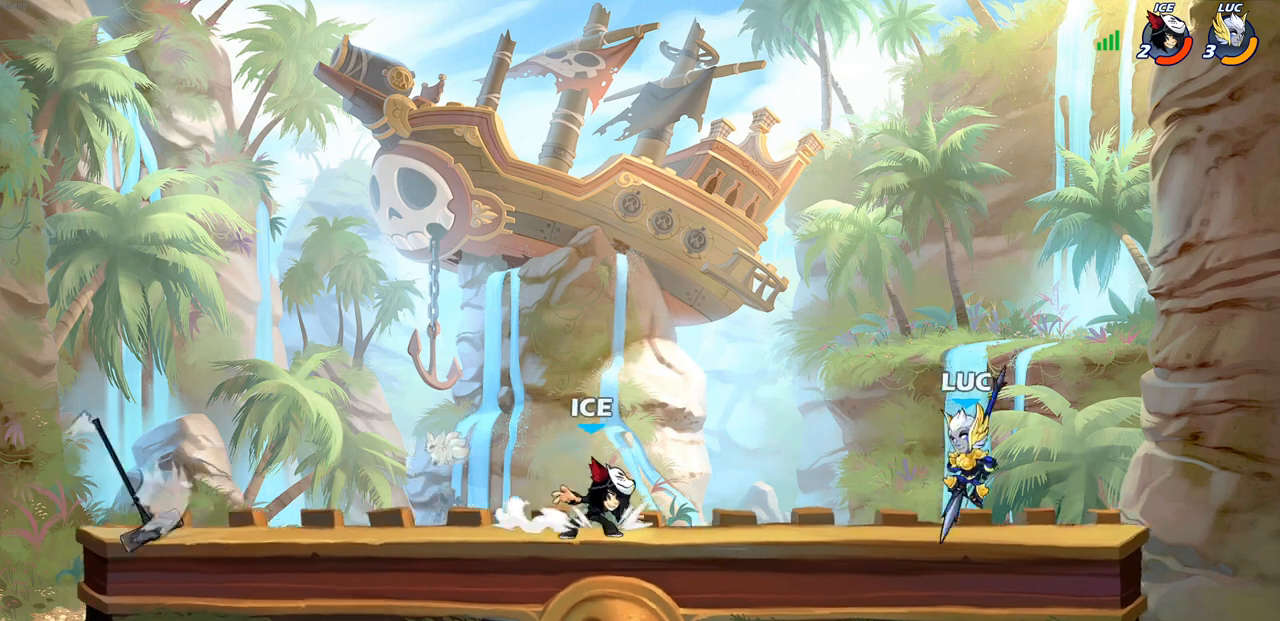
{"buttons": [], "left_stick": "center", "right_stick": "center", "events": [[83, "R2", "down"], [117, "SQUARE", "down"], [167, "left_stick", "center"], [183, "SQUARE", "up"], [200, "R2", "up"]]}
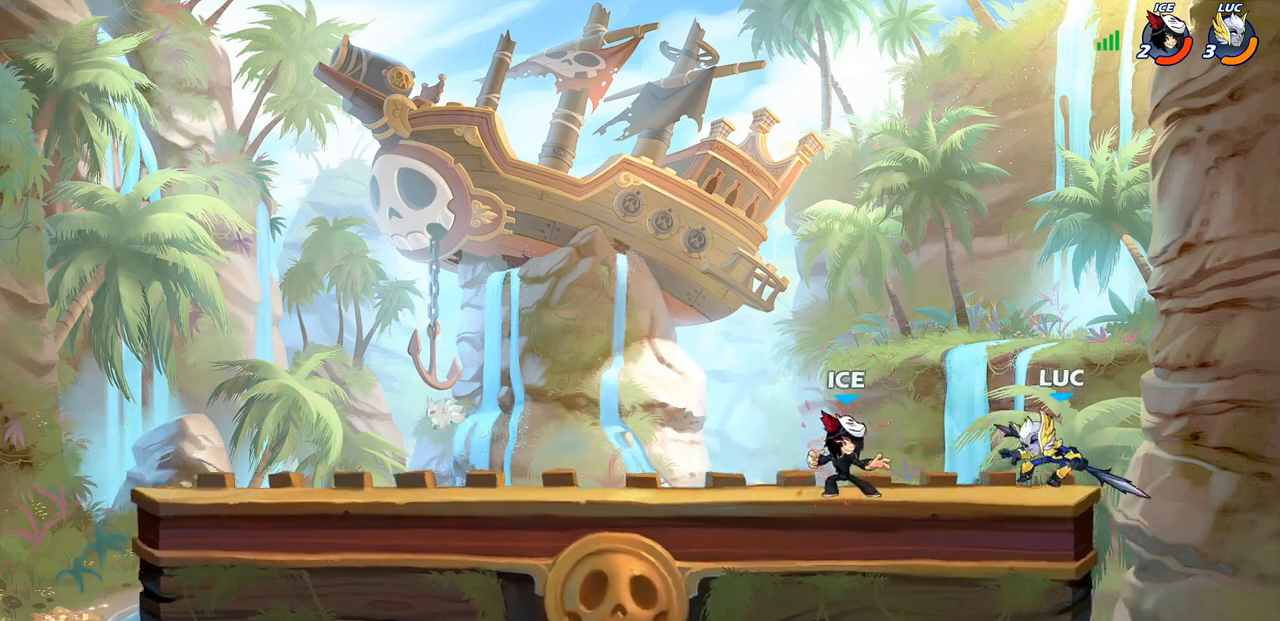
{"buttons": [], "left_stick": "left", "right_stick": "center", "events": [[100, "left_stick", "up-left"], [133, "CROSS", "down"], [300, "CROSS", "up"], [383, "left_stick", "right"], [483, "left_stick", "left"]]}
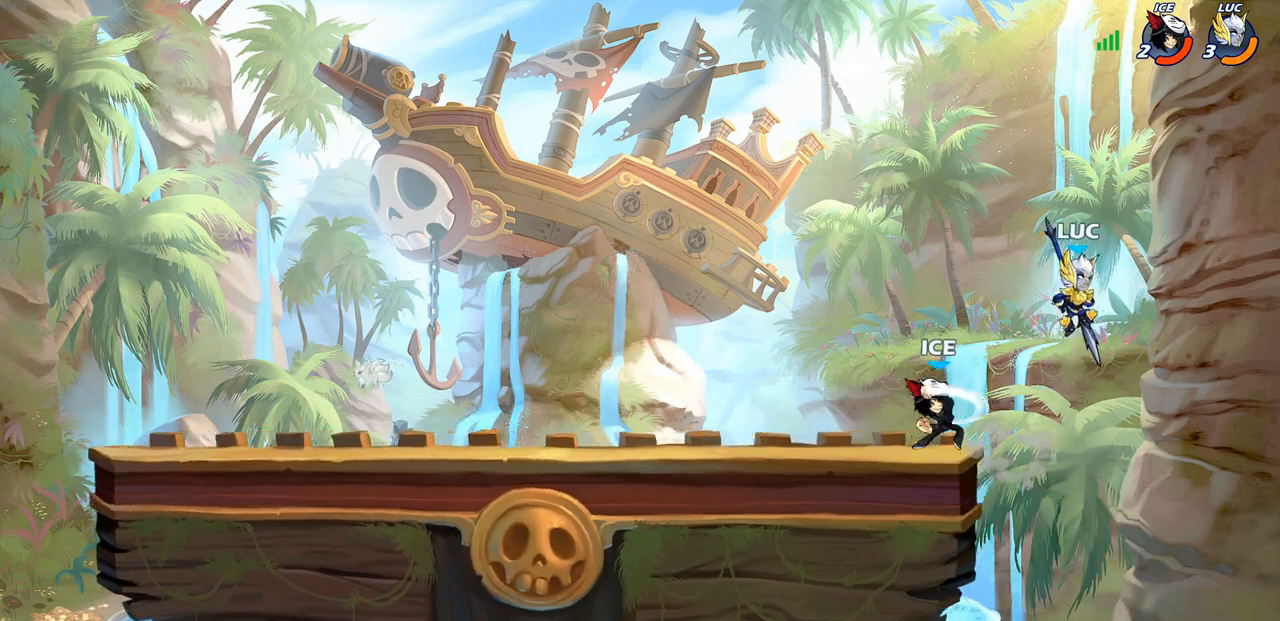
{"buttons": [], "left_stick": "down-left", "right_stick": "center", "events": [[83, "left_stick", "down-left"], [217, "SQUARE", "down"], [300, "L3", "down"], [317, "SQUARE", "up"], [383, "L3", "up"]]}
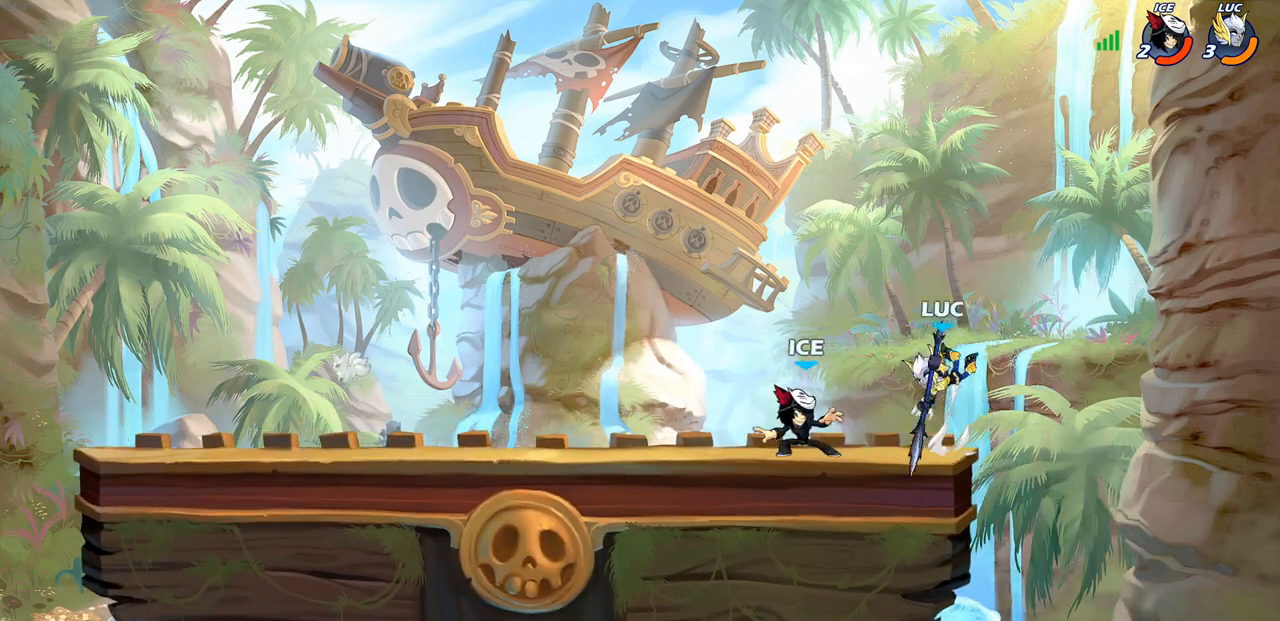
{"buttons": ["CROSS"], "left_stick": "up-left", "right_stick": "center", "events": [[133, "left_stick", "right"], [400, "left_stick", "up-left"], [467, "CROSS", "down"]]}